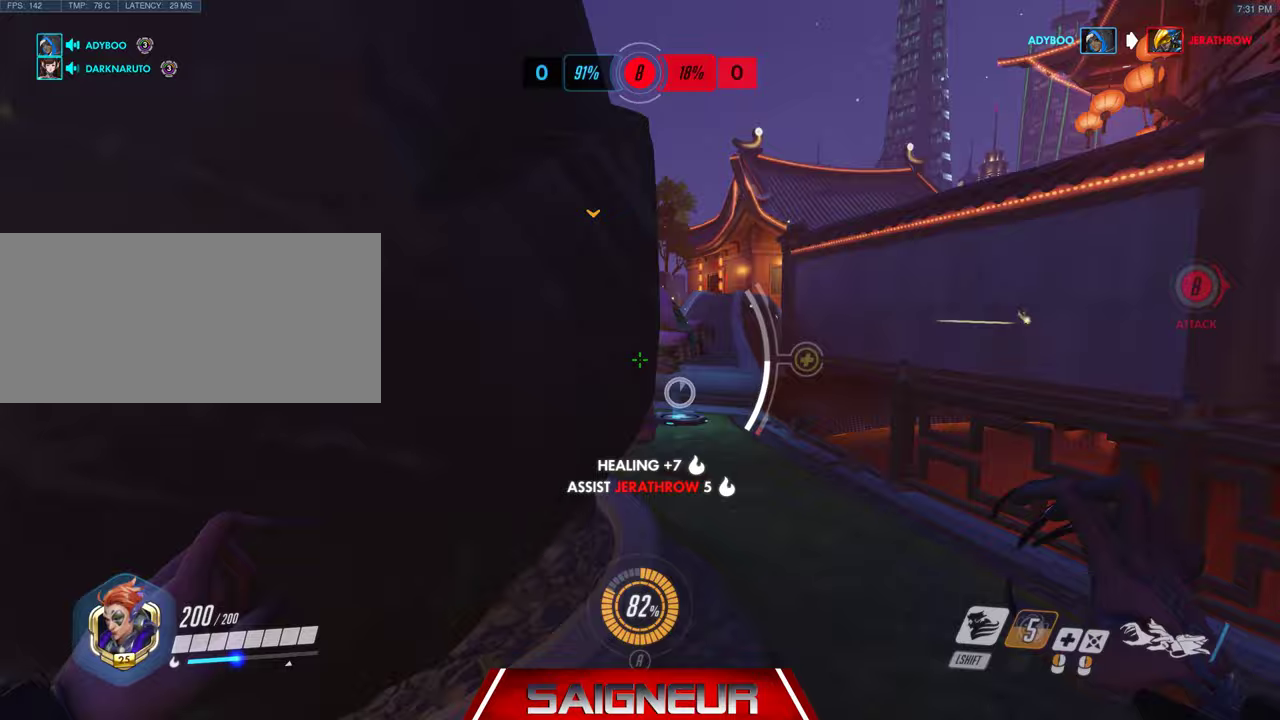
Gameplay with keyboard and mouse; each line is a JSON object with the keys and mouse buttons held at the frame after it. "events" lists presses ("down") and releases ("up") of "a", "ctrl", "d", "e", "f", "q", "r", "s", "shift", "space", "tab", "w", "mouse_left", "mouse_wheel", "mouse_right", "mouse_mb4" and "mouse_mb5" between this image and that frame as [ms after this image, input, new state], when the widget could be followed in between. "mouse_left", "mouse_wheel", "mouse_right", "mouse_mb4", "mouse_mb5" = the "left", "wheel", "right", "mb4", "mb5" buttons of the "mouse" list. No other keys are recorded. "wheel" means that the mouse wheel is clicked or scrolled. Mouse movement is not recorded.
{"keys": ["s"], "mouse": ["left"], "events": [[133, "mouse_left", "down"], [367, "a", "down"], [367, "w", "up"], [400, "d", "up"], [500, "a", "up"], [500, "s", "down"]]}
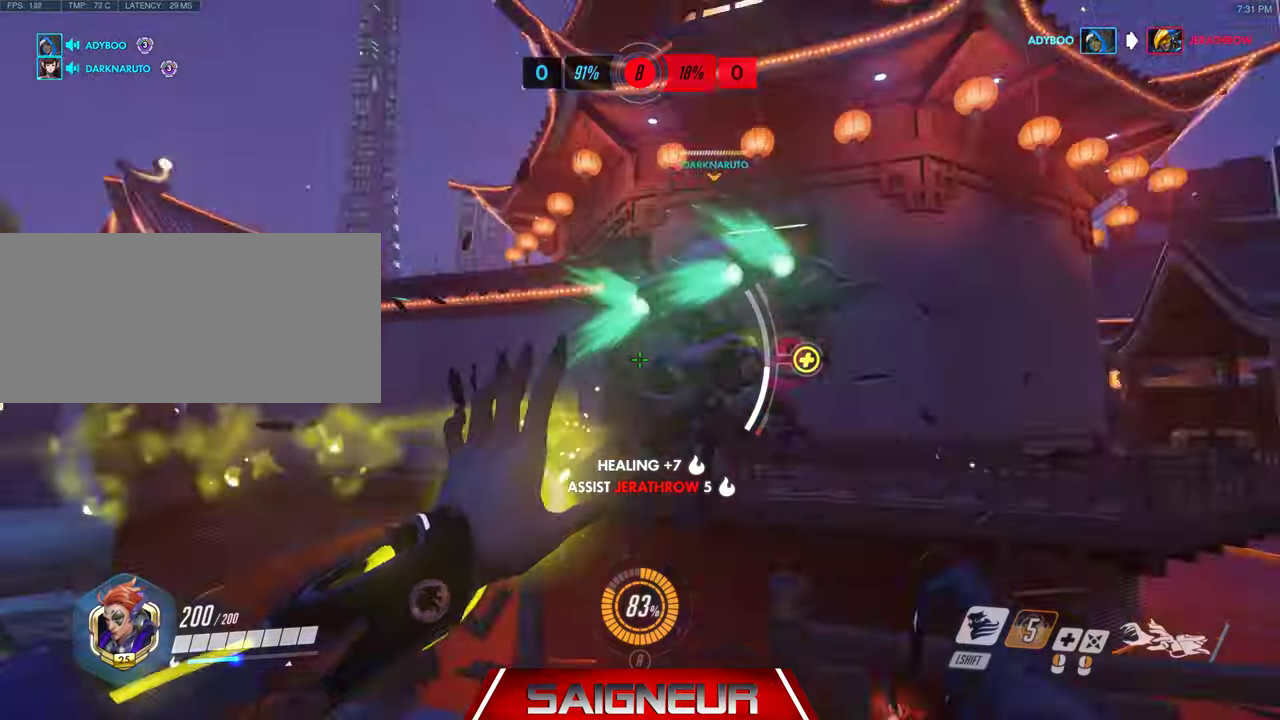
{"keys": ["d"], "mouse": ["left"], "events": [[100, "d", "down"], [300, "a", "down"], [433, "a", "up"], [467, "s", "up"]]}
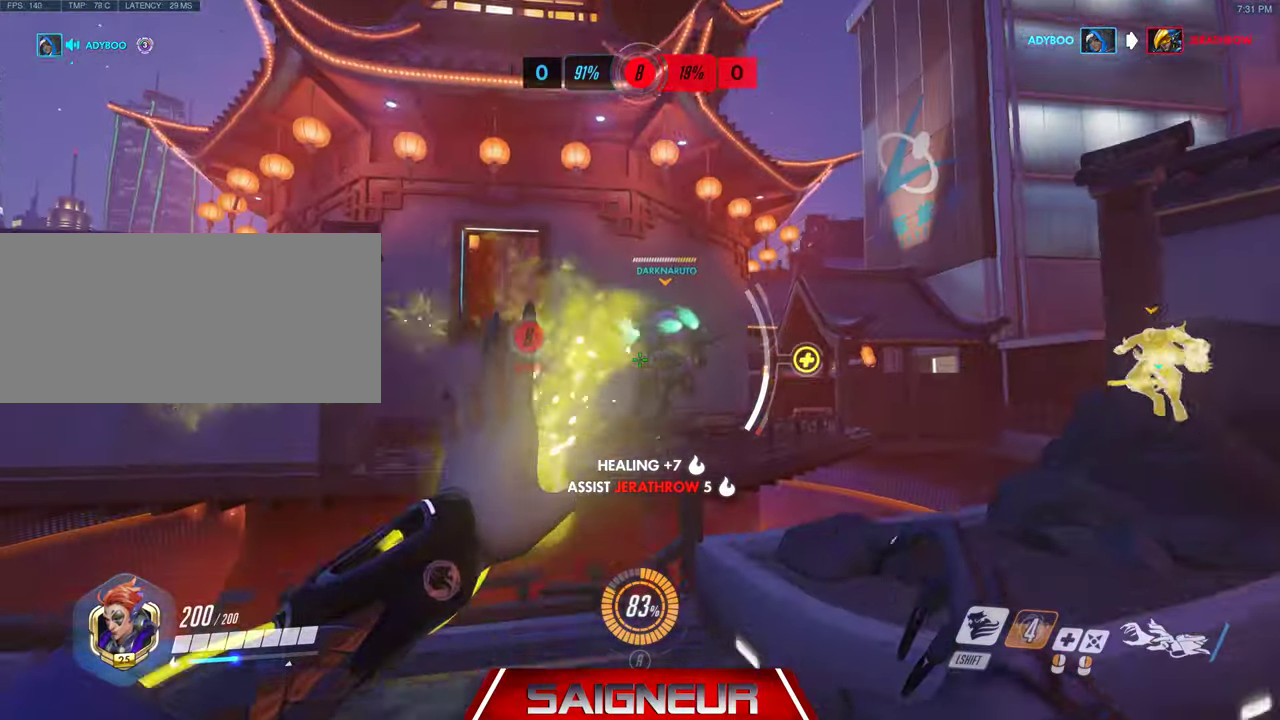
{"keys": ["d", "w"], "mouse": [], "events": [[67, "mouse_left", "up"], [133, "w", "down"]]}
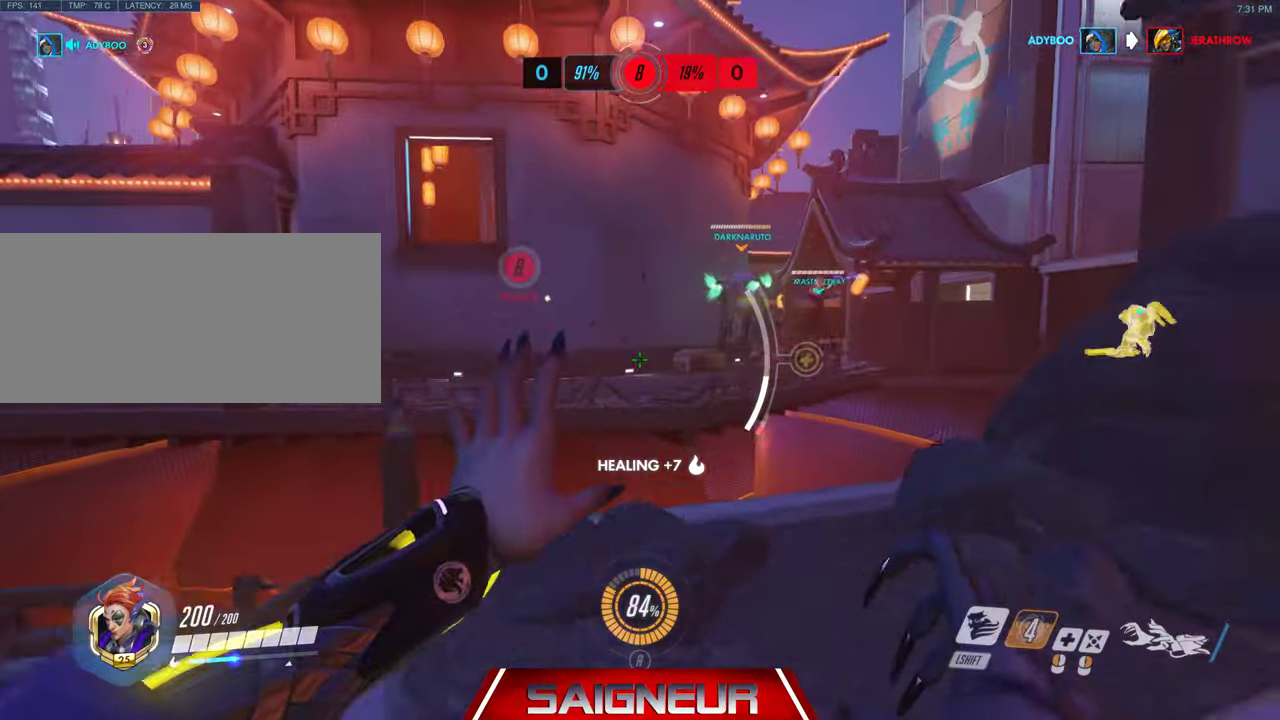
{"keys": ["shift", "w"], "mouse": [], "events": [[100, "d", "up"], [367, "space", "down"], [433, "shift", "down"], [500, "space", "up"]]}
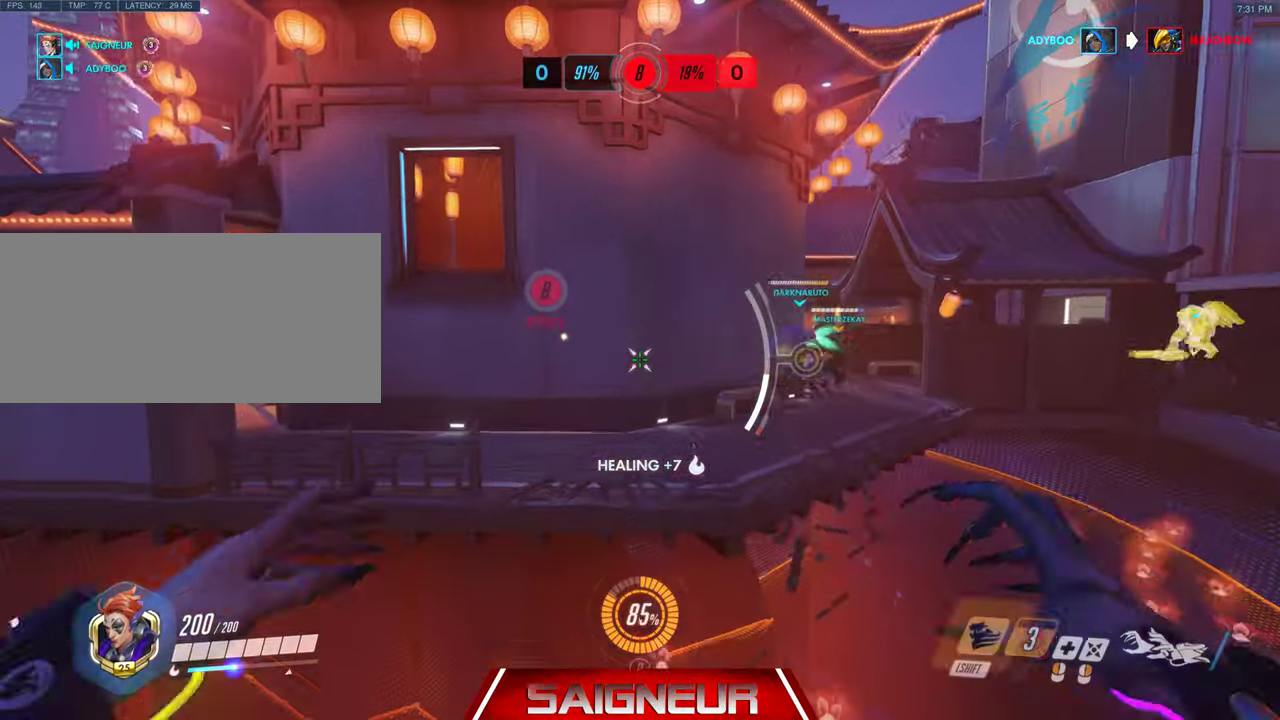
{"keys": ["w"], "mouse": [], "events": [[33, "shift", "up"]]}
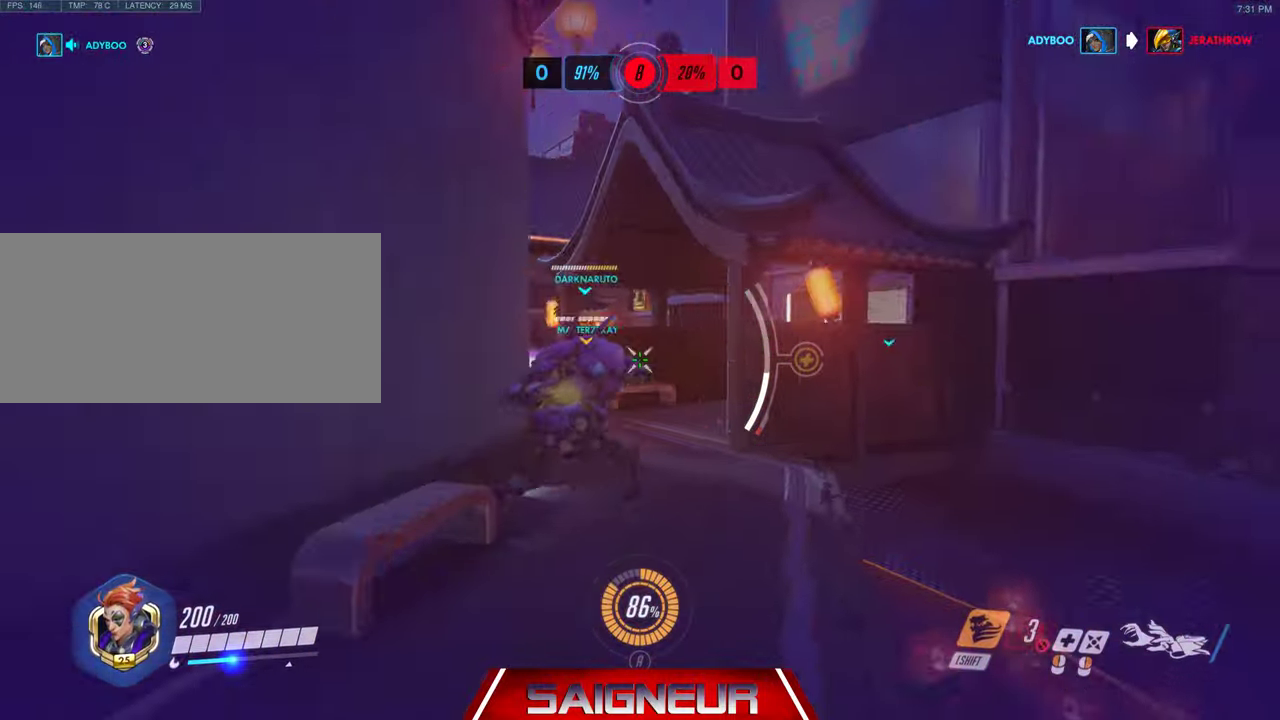
{"keys": ["w"], "mouse": ["left"], "events": [[233, "mouse_left", "down"], [400, "d", "down"], [500, "d", "up"]]}
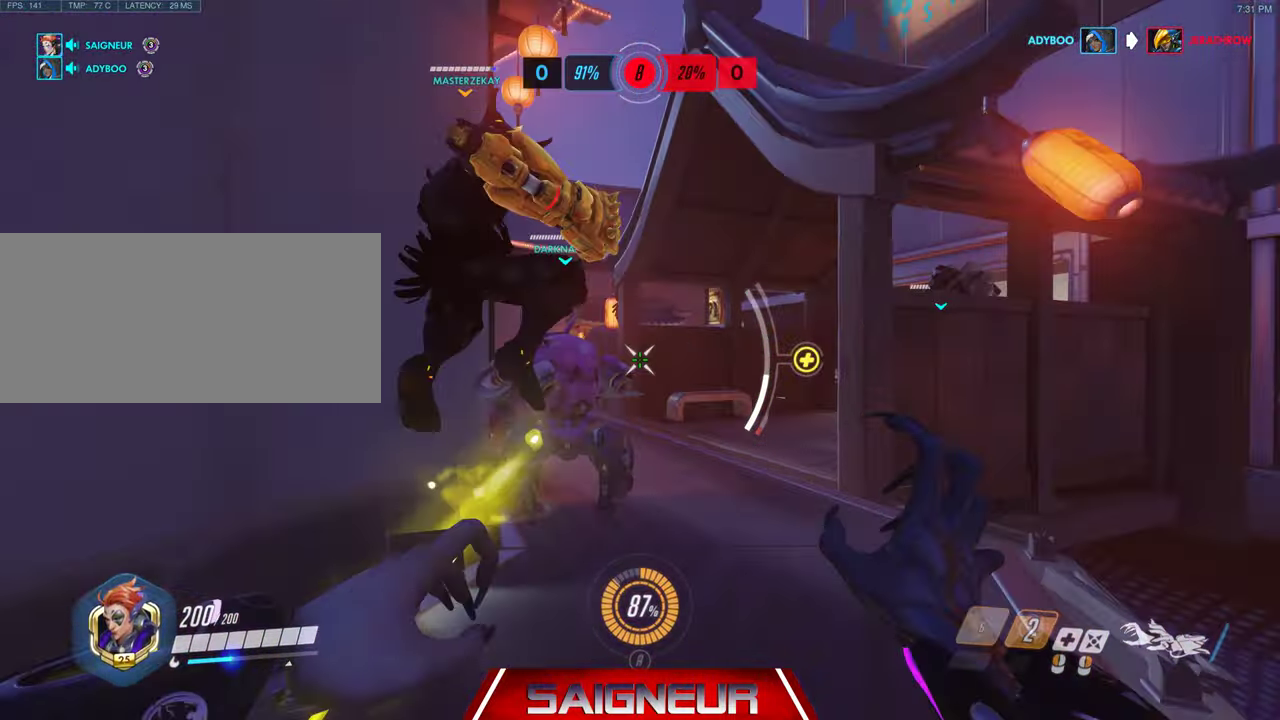
{"keys": ["w"], "mouse": ["left"], "events": [[233, "a", "down"], [233, "mouse_left", "up"], [500, "a", "up"], [500, "mouse_left", "down"]]}
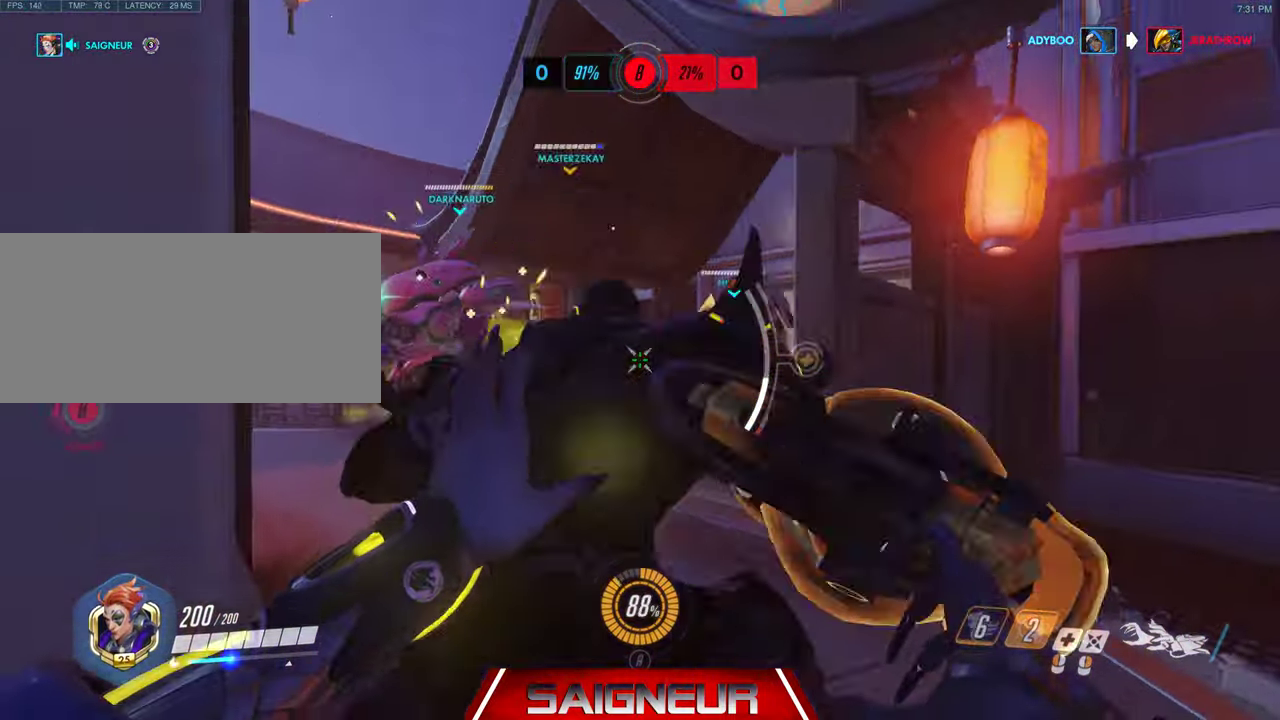
{"keys": ["a", "w"], "mouse": ["left"], "events": [[100, "d", "down"], [133, "a", "down"], [133, "d", "up"], [200, "w", "up"], [267, "a", "up"], [367, "d", "down"], [467, "a", "down"], [467, "d", "up"], [500, "w", "down"]]}
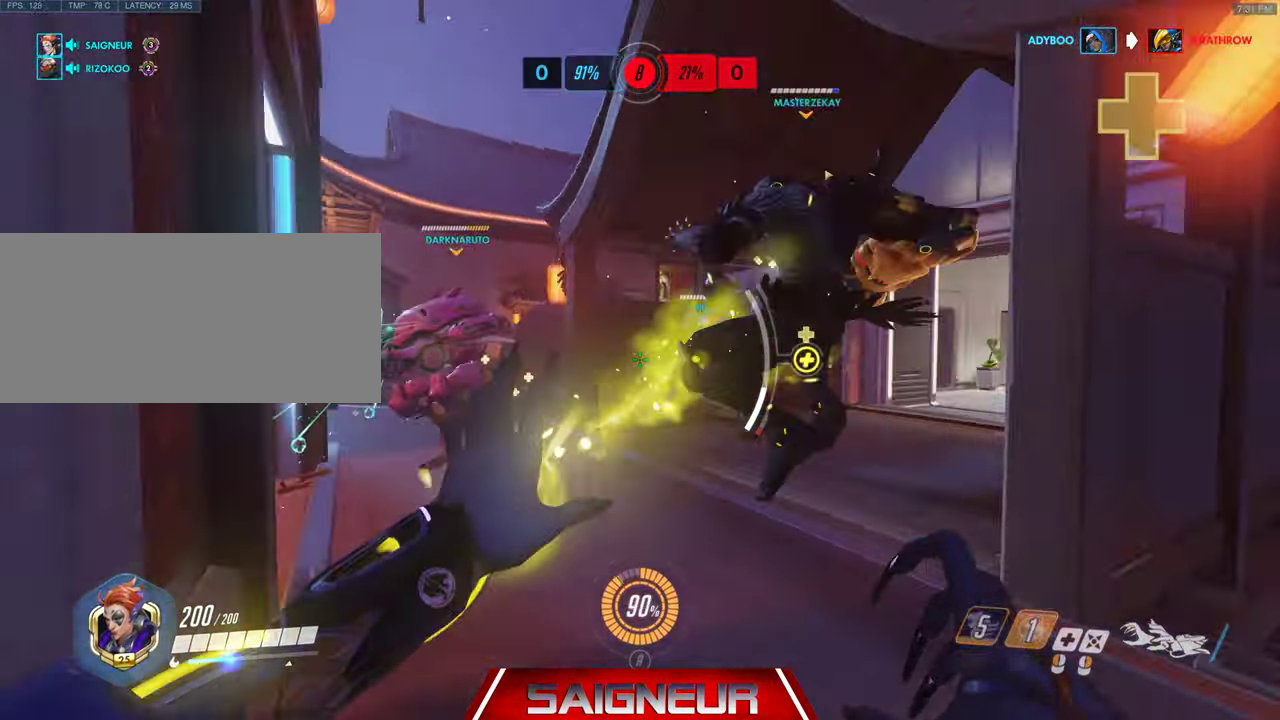
{"keys": ["a", "w"], "mouse": ["left"], "events": [[33, "a", "up"], [33, "d", "down"], [133, "mouse_left", "up"], [167, "w", "up"], [267, "a", "down"], [267, "mouse_left", "down"], [300, "d", "up"], [500, "w", "down"]]}
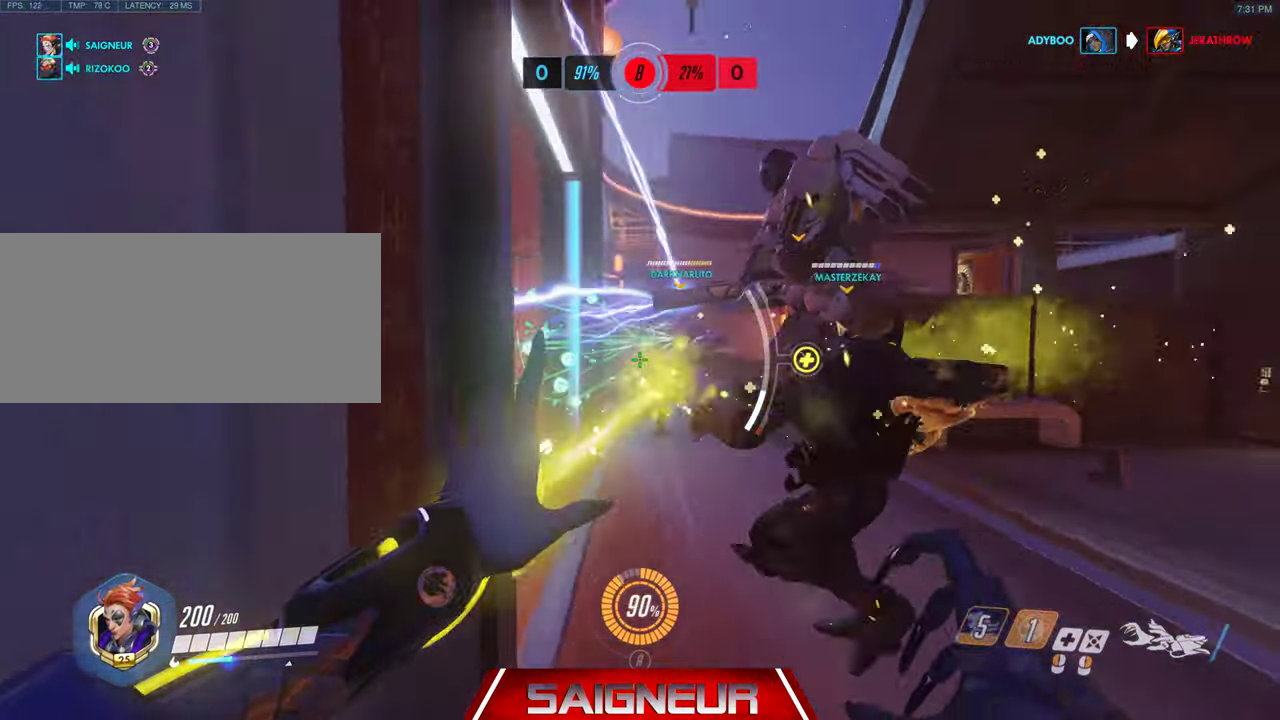
{"keys": ["d"], "mouse": ["left"], "events": [[33, "a", "up"], [67, "d", "down"], [200, "mouse_left", "up"], [200, "w", "up"], [267, "a", "down"], [300, "w", "down"], [333, "d", "up"], [367, "mouse_left", "down"], [367, "w", "up"], [467, "a", "up"], [500, "d", "down"]]}
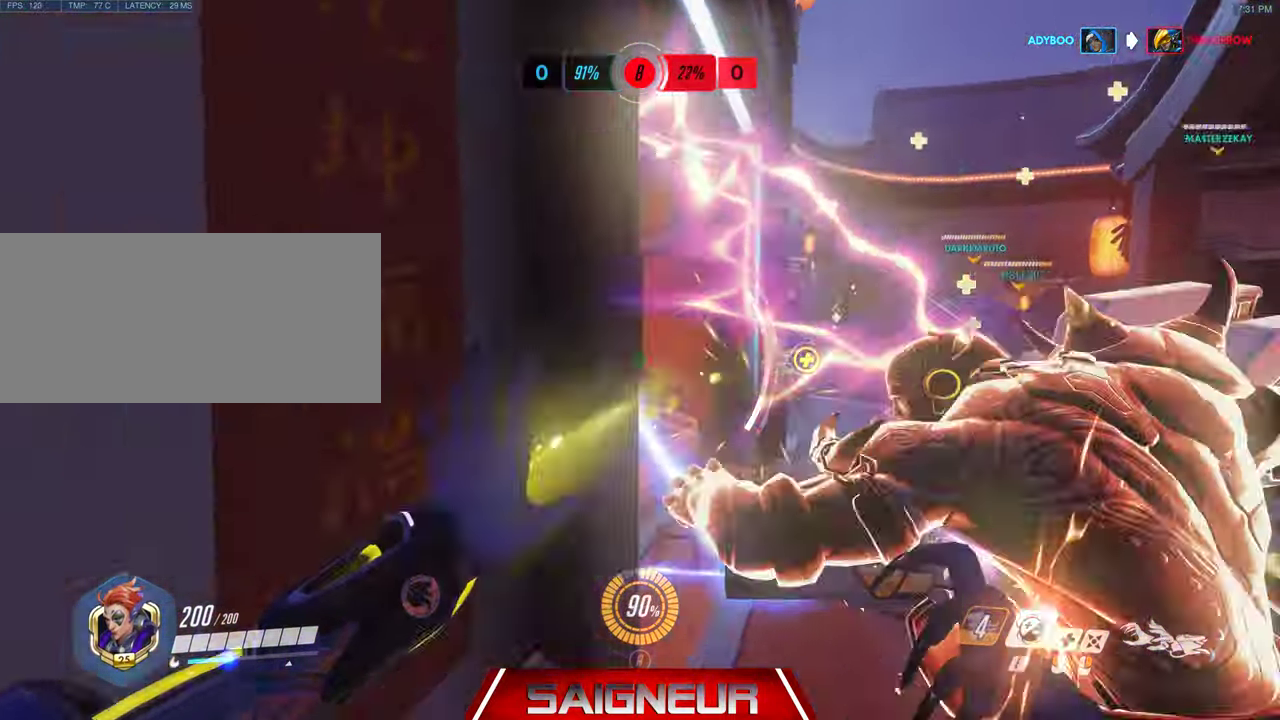
{"keys": ["d", "e", "space"], "mouse": [], "events": [[100, "mouse_left", "up"], [400, "space", "down"], [500, "e", "down"]]}
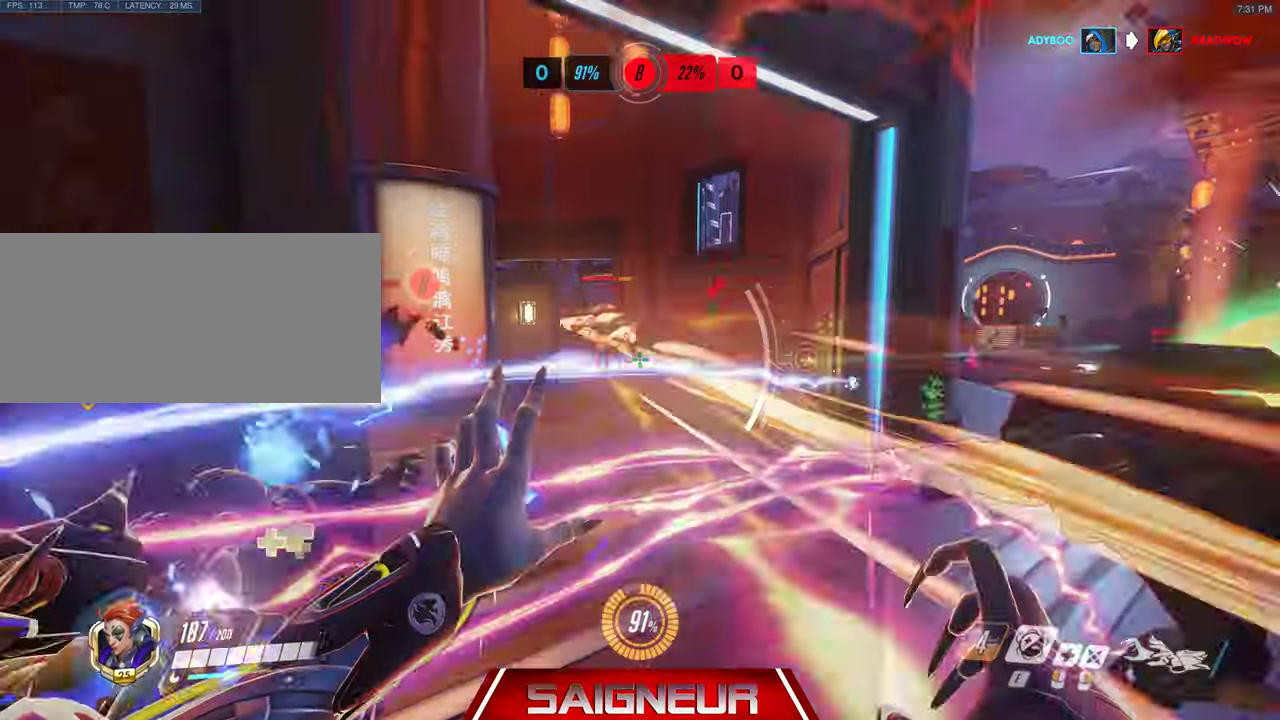
{"keys": ["a"], "mouse": [], "events": [[100, "e", "up"], [100, "space", "up"], [233, "s", "down"], [266, "a", "down"], [300, "d", "up"], [333, "mouse_right", "down"], [333, "s", "up"], [500, "mouse_right", "up"]]}
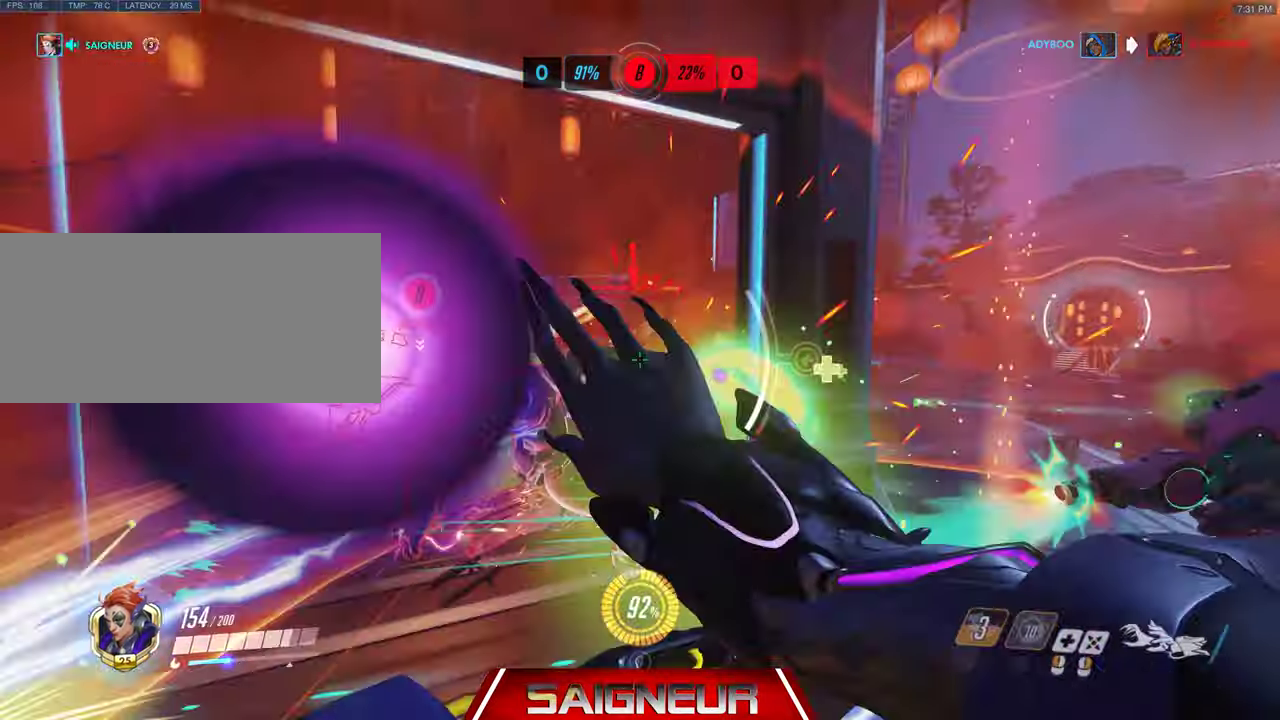
{"keys": ["d"], "mouse": [], "events": [[100, "d", "down"], [166, "a", "up"], [233, "shift", "down"], [366, "shift", "up"]]}
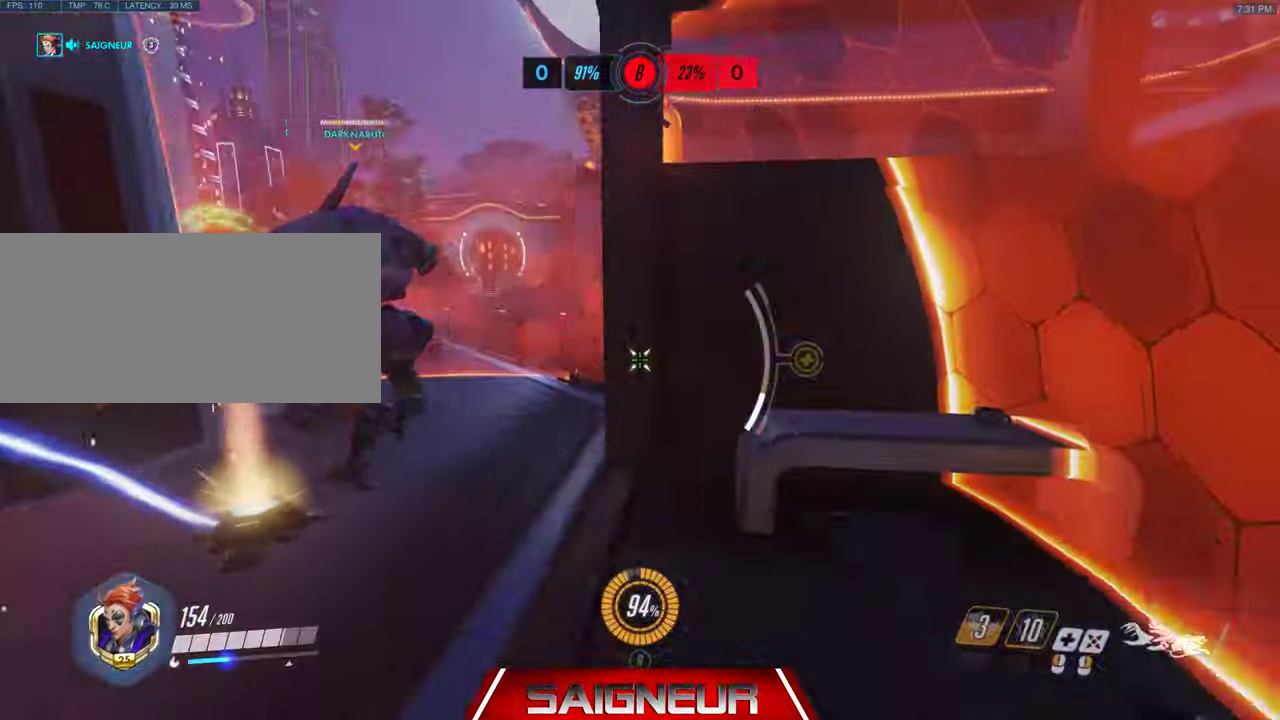
{"keys": ["d"], "mouse": [], "events": []}
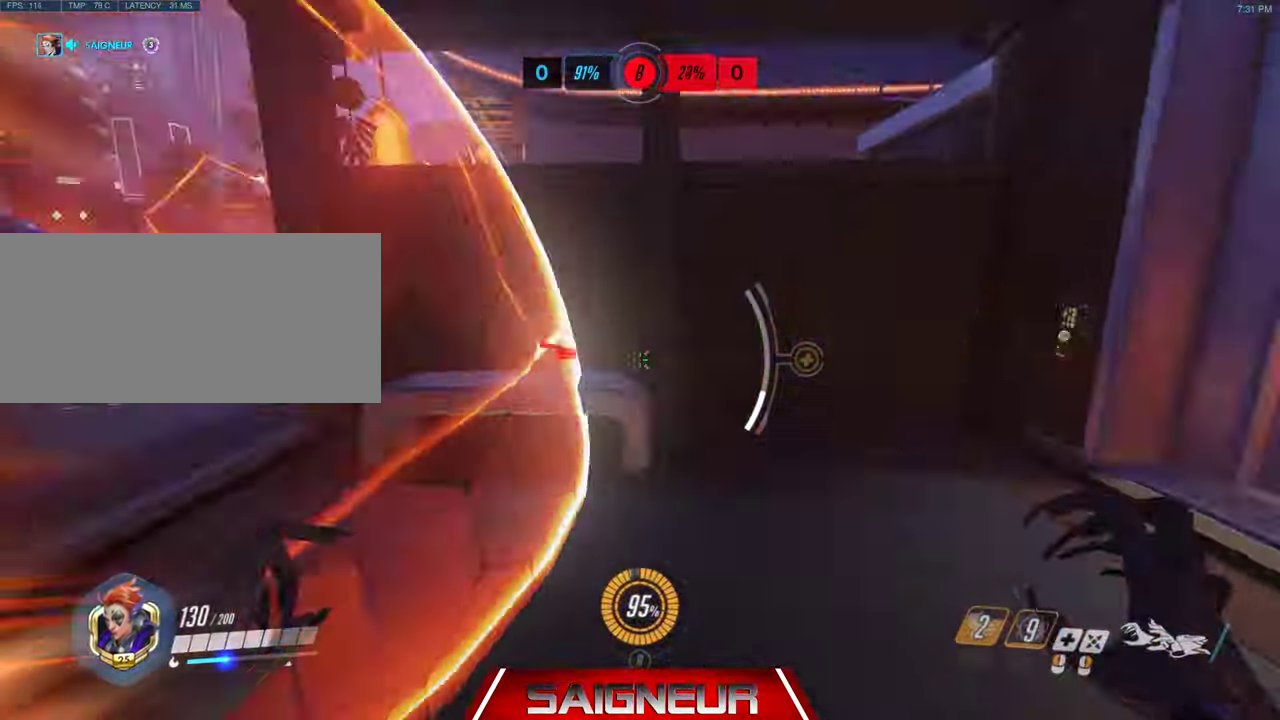
{"keys": ["a", "s"], "mouse": ["right"], "events": [[133, "s", "down"], [200, "space", "down"], [333, "a", "down"], [333, "mouse_right", "down"], [333, "space", "up"], [400, "d", "up"]]}
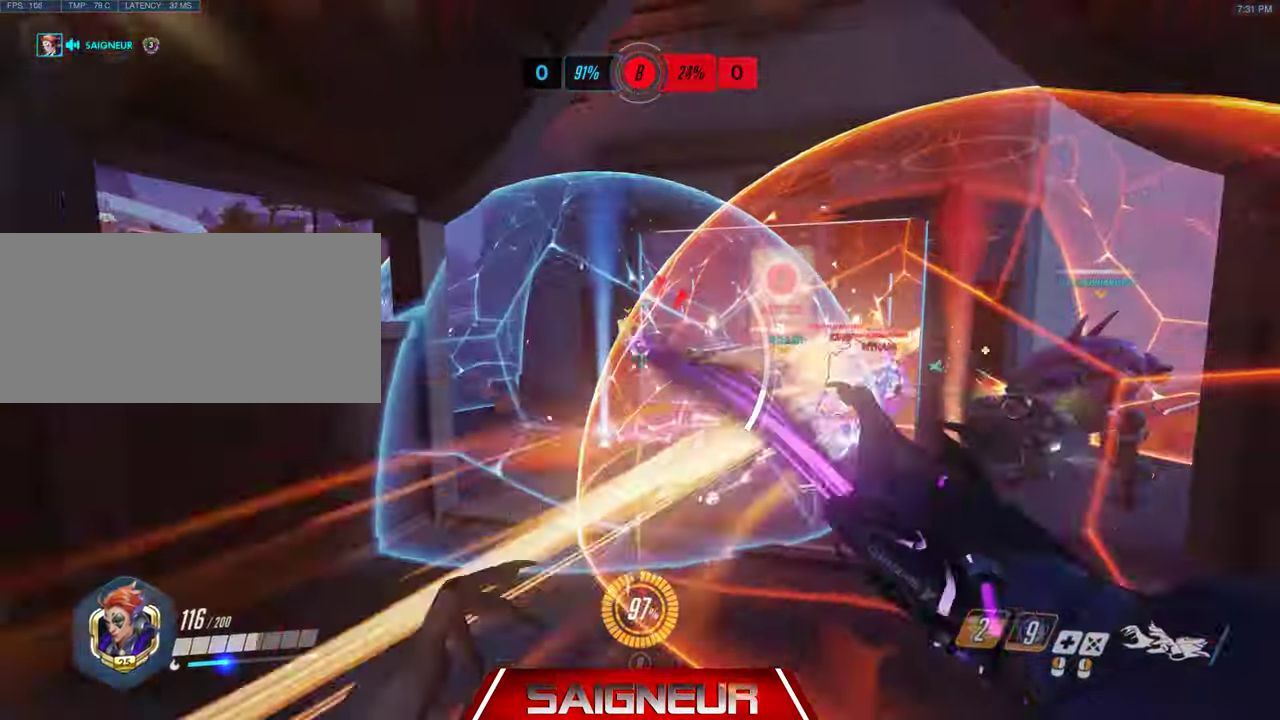
{"keys": ["a", "s", "space"], "mouse": ["right"], "events": [[133, "a", "up"], [233, "a", "down"], [433, "space", "down"]]}
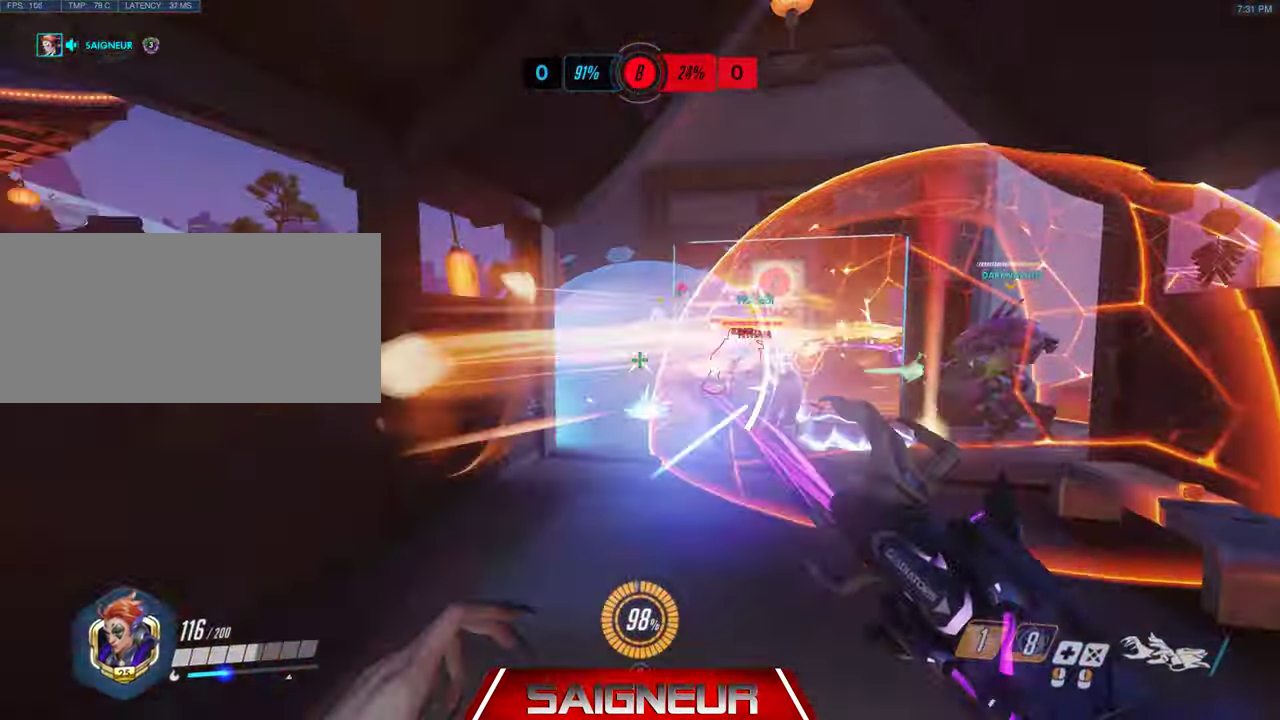
{"keys": ["a", "s"], "mouse": ["right"], "events": [[33, "s", "up"], [133, "space", "up"], [266, "s", "down"]]}
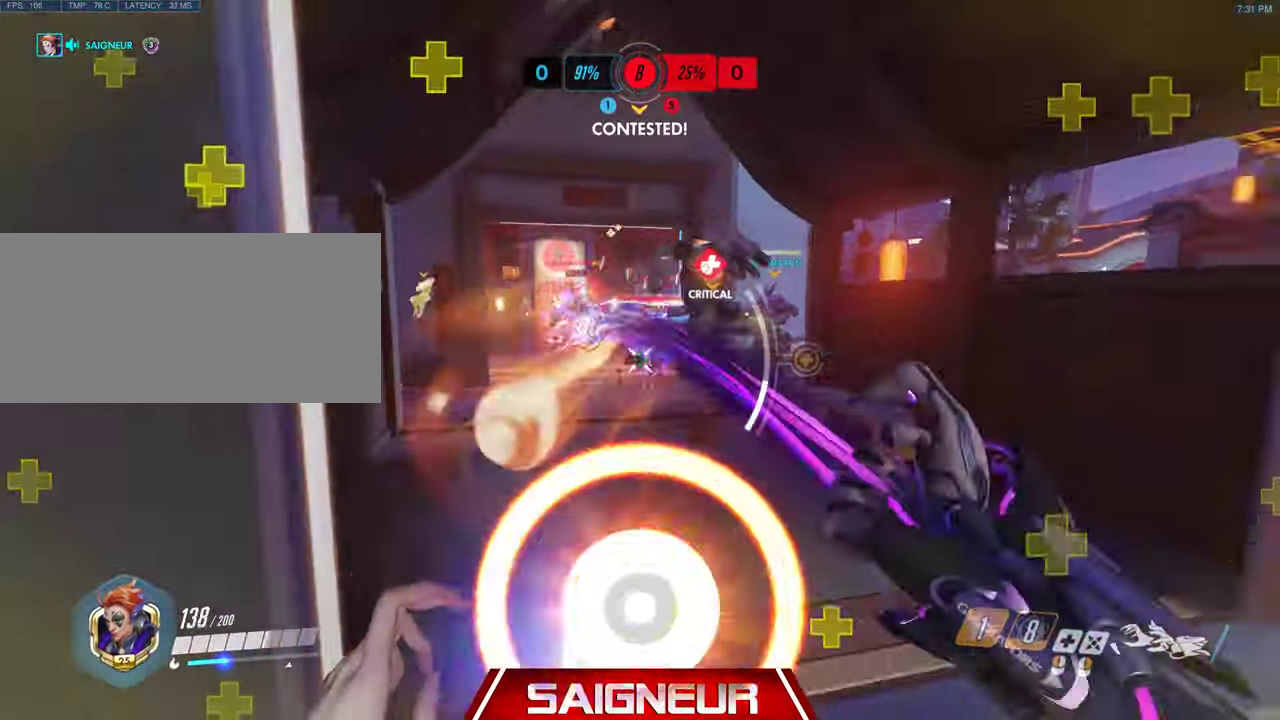
{"keys": ["a"], "mouse": [], "events": [[233, "s", "up"], [400, "w", "down"], [433, "mouse_right", "up"], [500, "w", "up"]]}
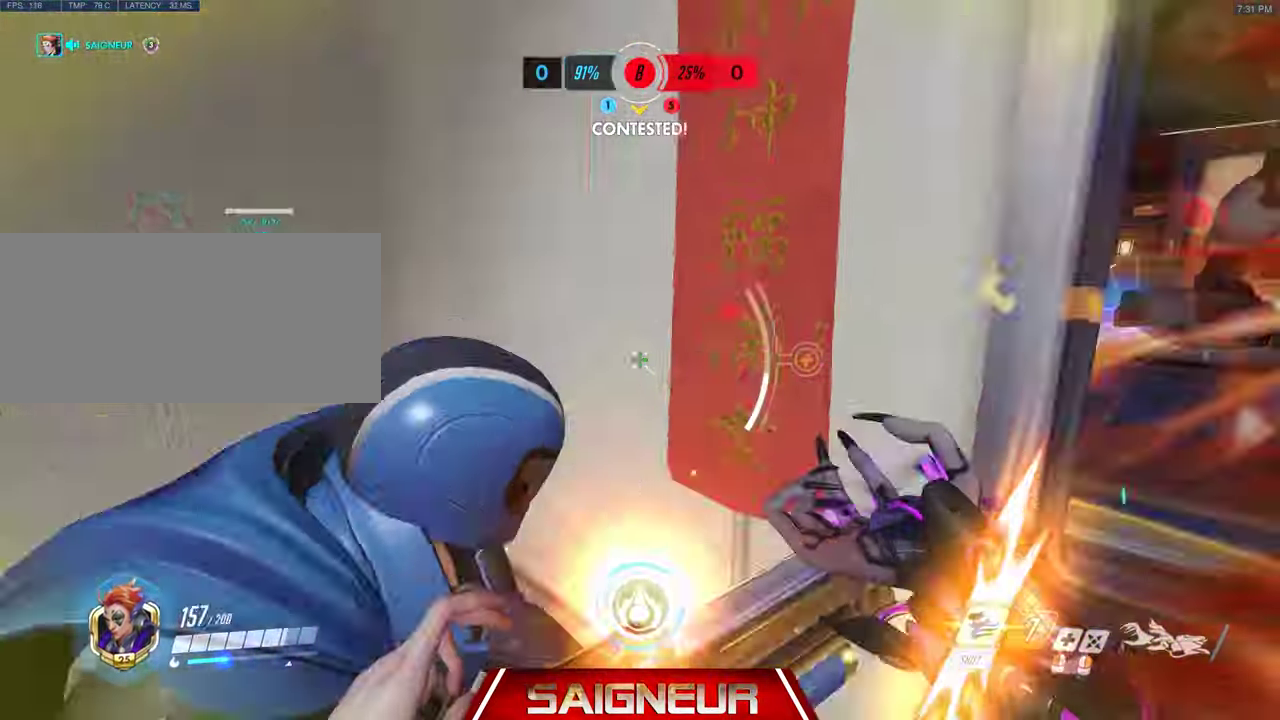
{"keys": ["q", "s"], "mouse": [], "events": [[133, "s", "down"], [300, "a", "up"], [433, "q", "down"]]}
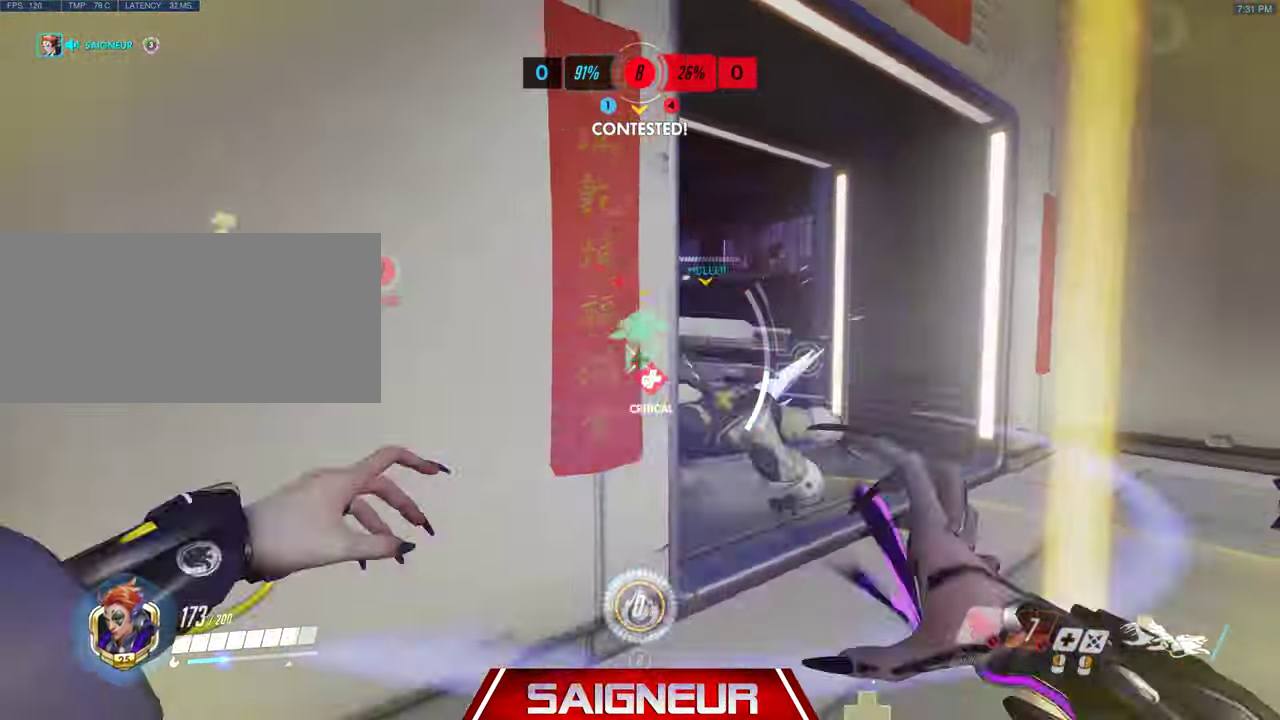
{"keys": ["d"], "mouse": [], "events": [[33, "d", "down"], [33, "q", "up"], [433, "s", "up"]]}
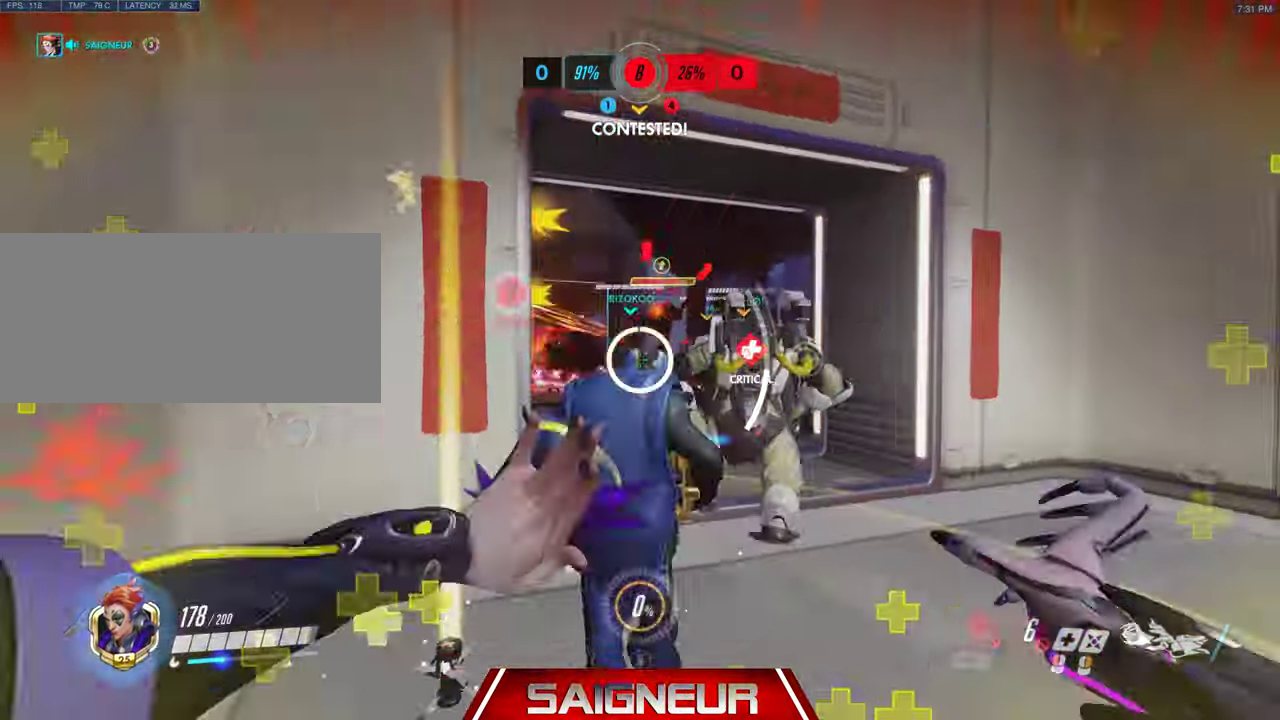
{"keys": ["d", "s"], "mouse": [], "events": [[466, "s", "down"]]}
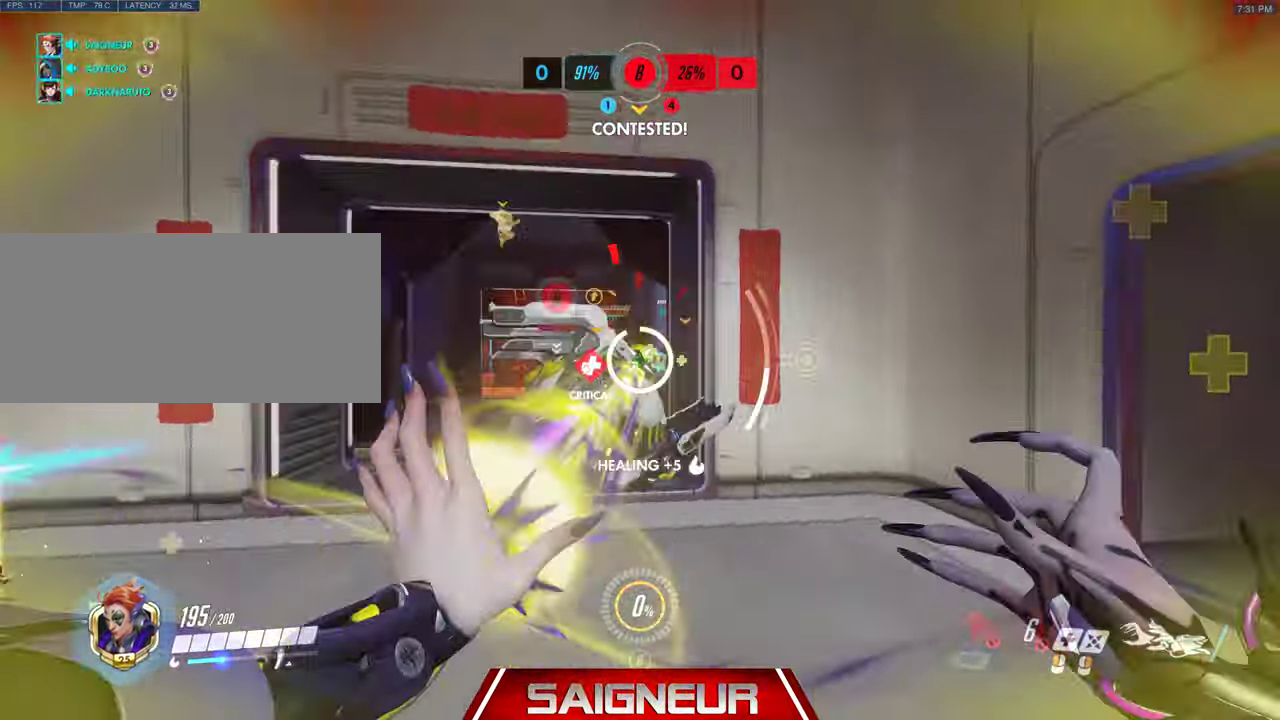
{"keys": ["a"], "mouse": [], "events": [[100, "a", "down"], [334, "d", "up"], [334, "s", "up"]]}
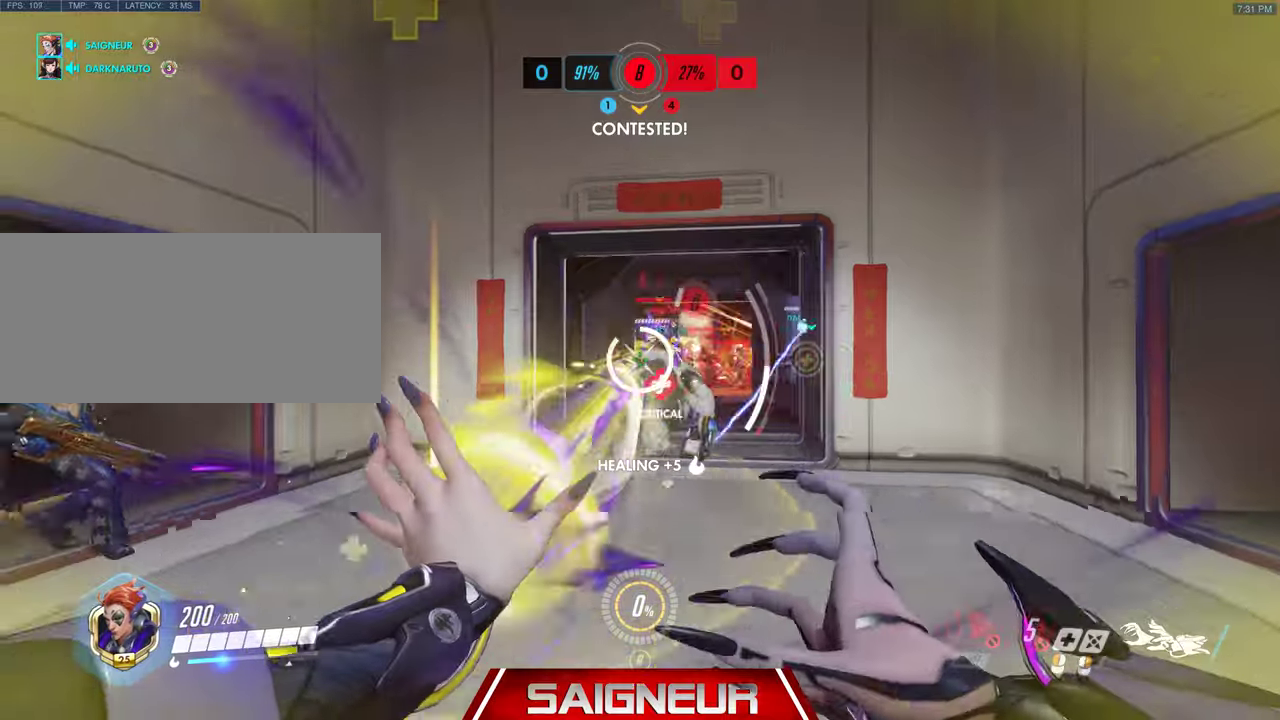
{"keys": ["d", "w"], "mouse": [], "events": [[67, "w", "down"], [134, "d", "down"], [167, "a", "up"], [234, "w", "up"], [367, "a", "down"], [367, "w", "down"], [467, "a", "up"]]}
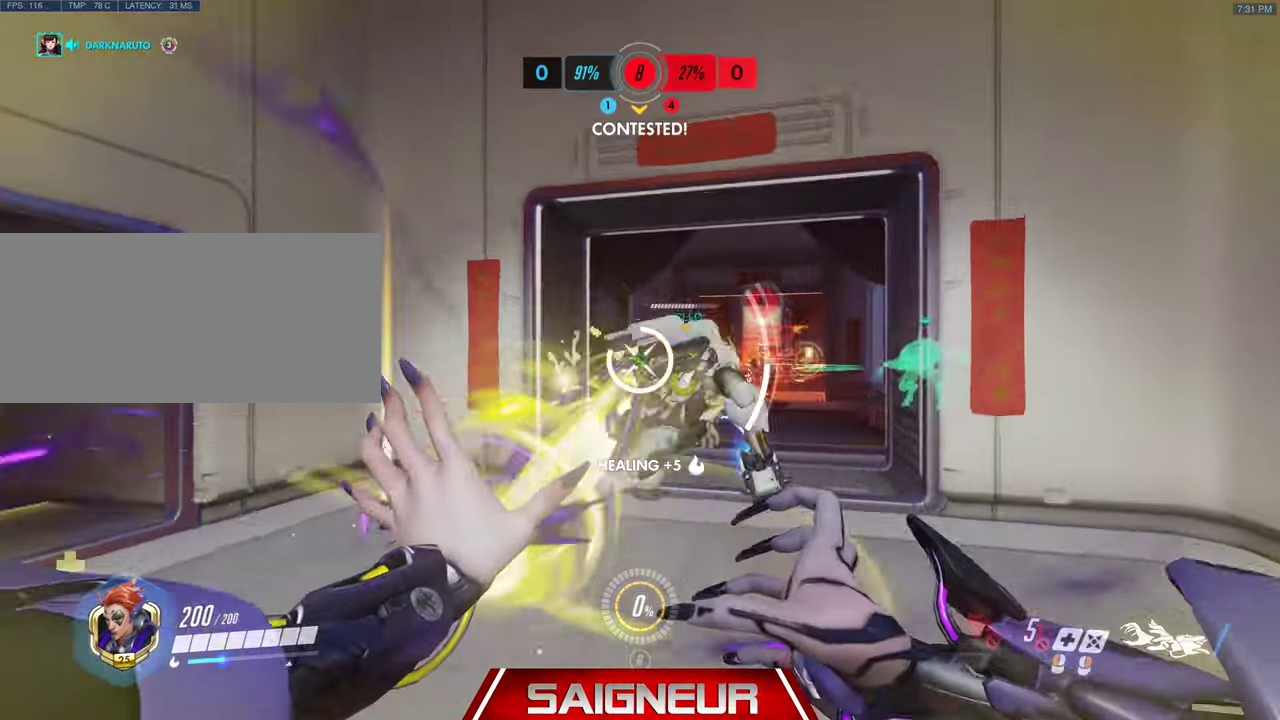
{"keys": ["d", "s"], "mouse": [], "events": [[100, "a", "down"], [134, "d", "up"], [200, "w", "up"], [300, "d", "down"], [334, "a", "up"], [367, "s", "down"]]}
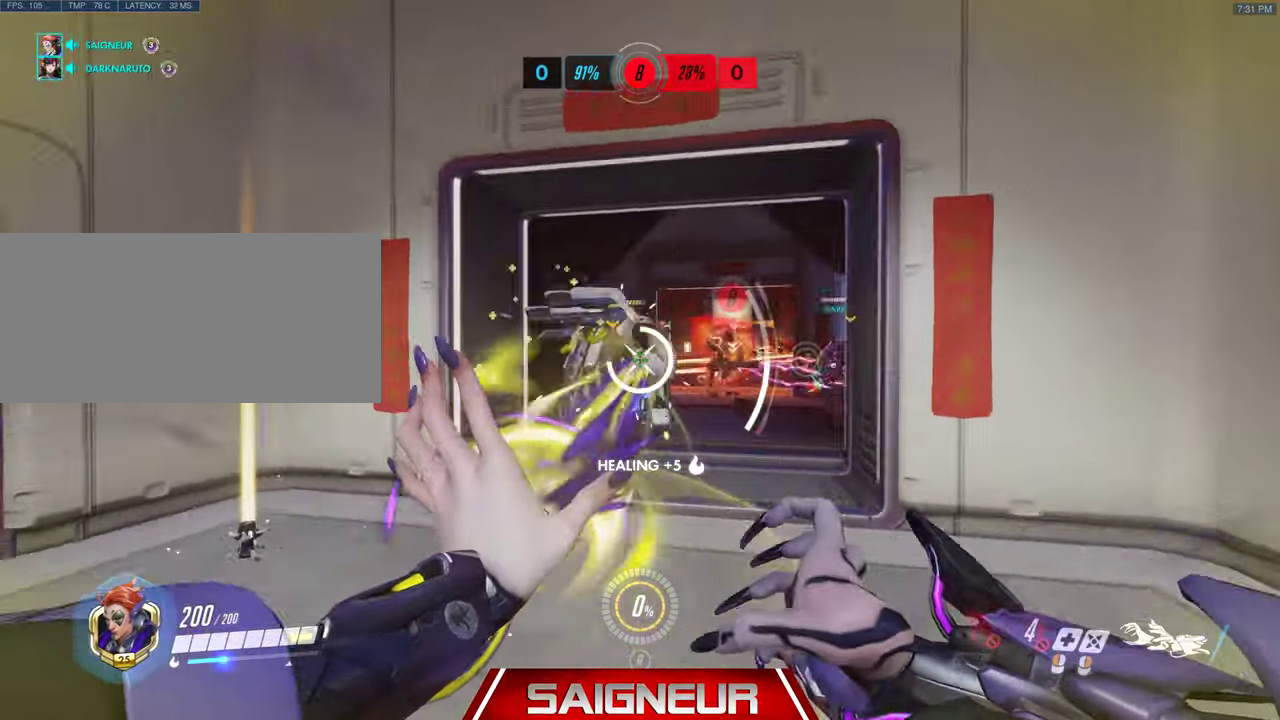
{"keys": ["a", "w"], "mouse": [], "events": [[67, "a", "down"], [234, "a", "up"], [234, "s", "up"], [400, "a", "down"], [400, "w", "down"], [467, "d", "up"]]}
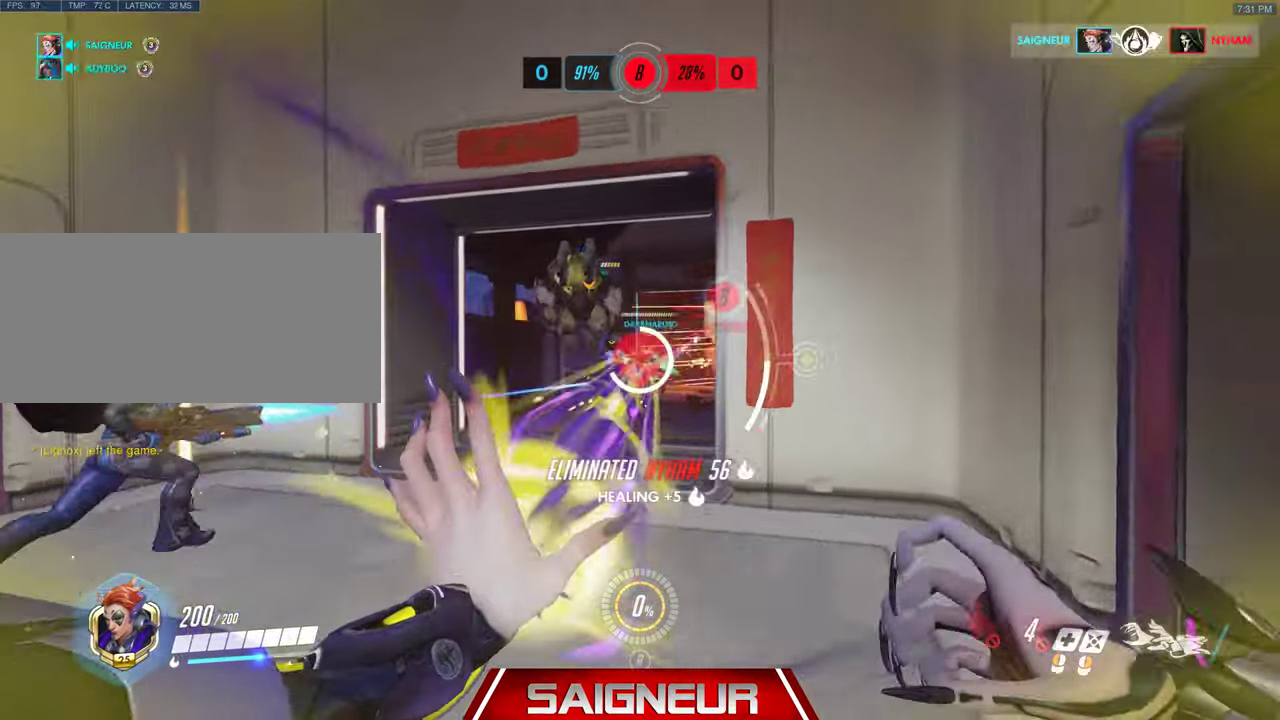
{"keys": ["d", "w"], "mouse": [], "events": [[300, "a", "up"], [467, "d", "down"]]}
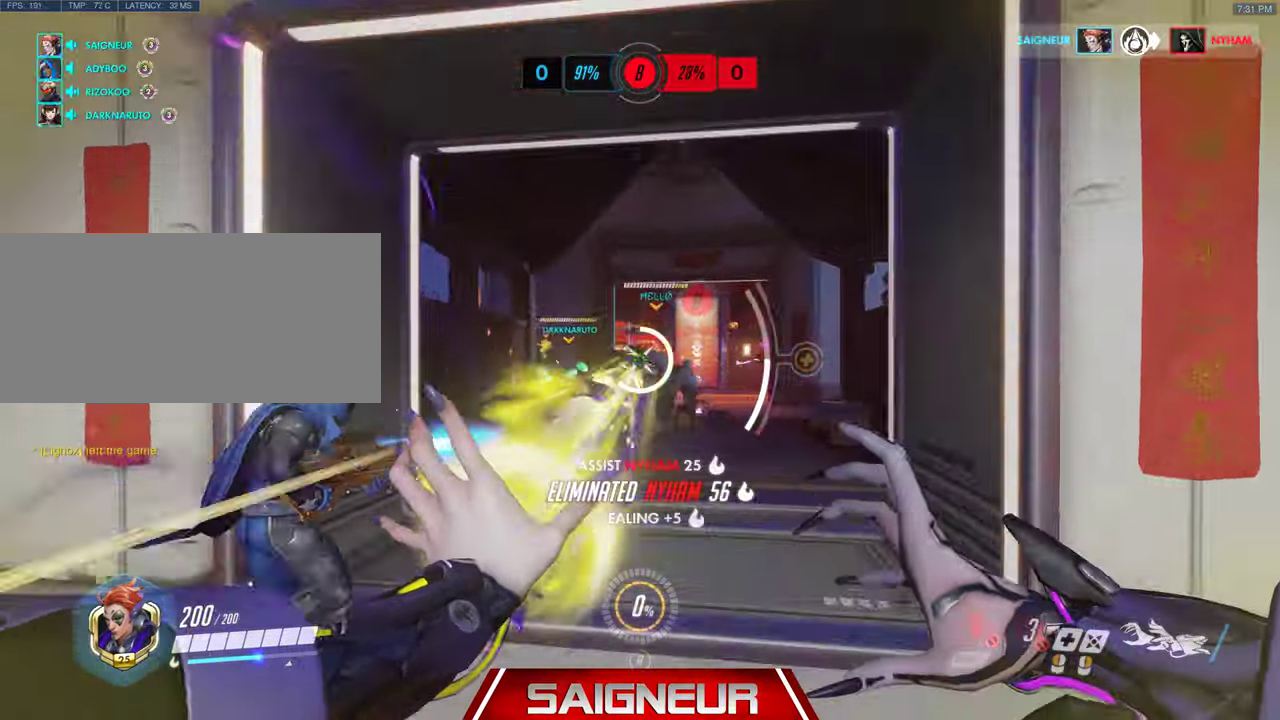
{"keys": ["a", "w"], "mouse": [], "events": [[134, "d", "up"], [434, "a", "down"]]}
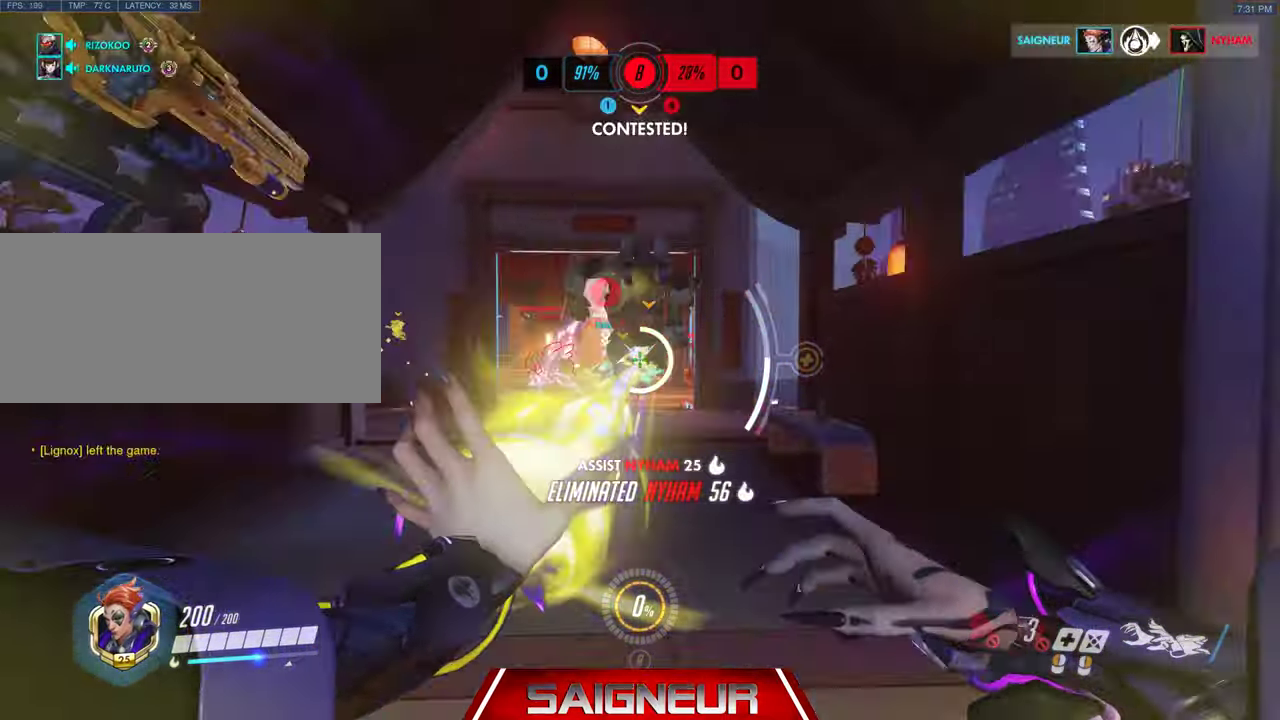
{"keys": ["a", "w"], "mouse": [], "events": []}
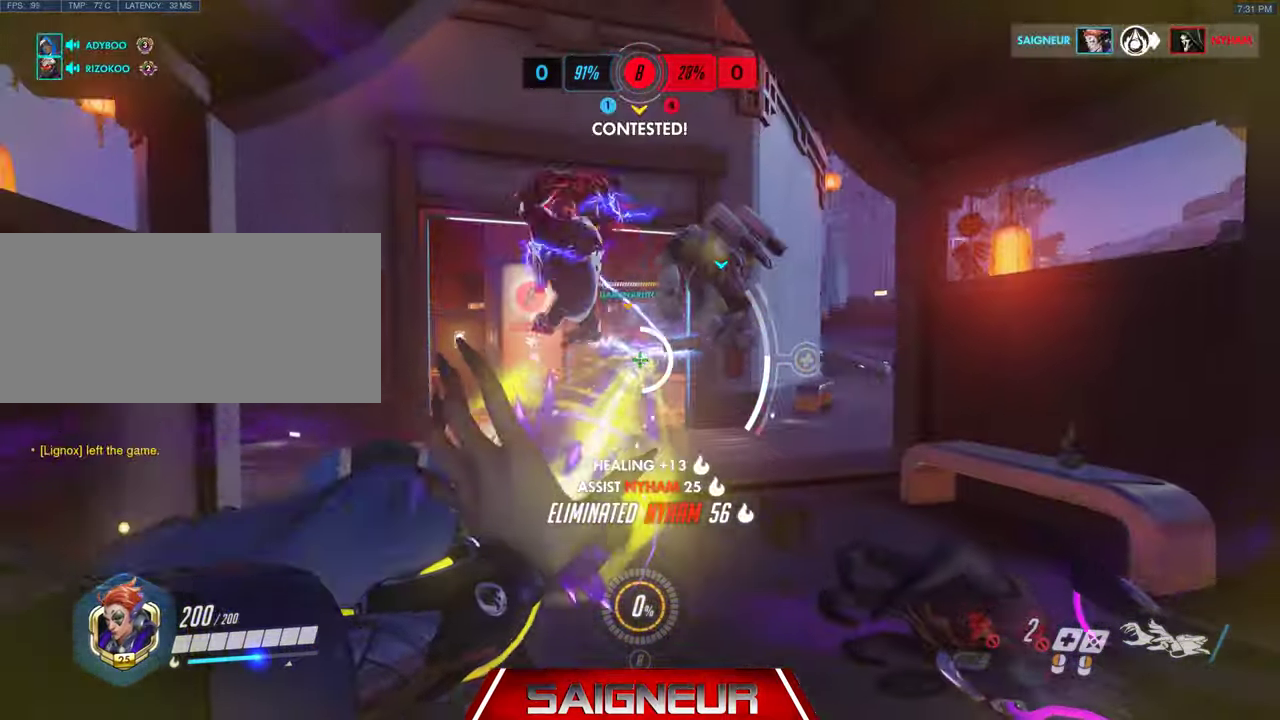
{"keys": ["a"], "mouse": [], "events": [[200, "a", "up"], [200, "d", "down"], [334, "w", "up"], [434, "a", "down"], [434, "d", "up"]]}
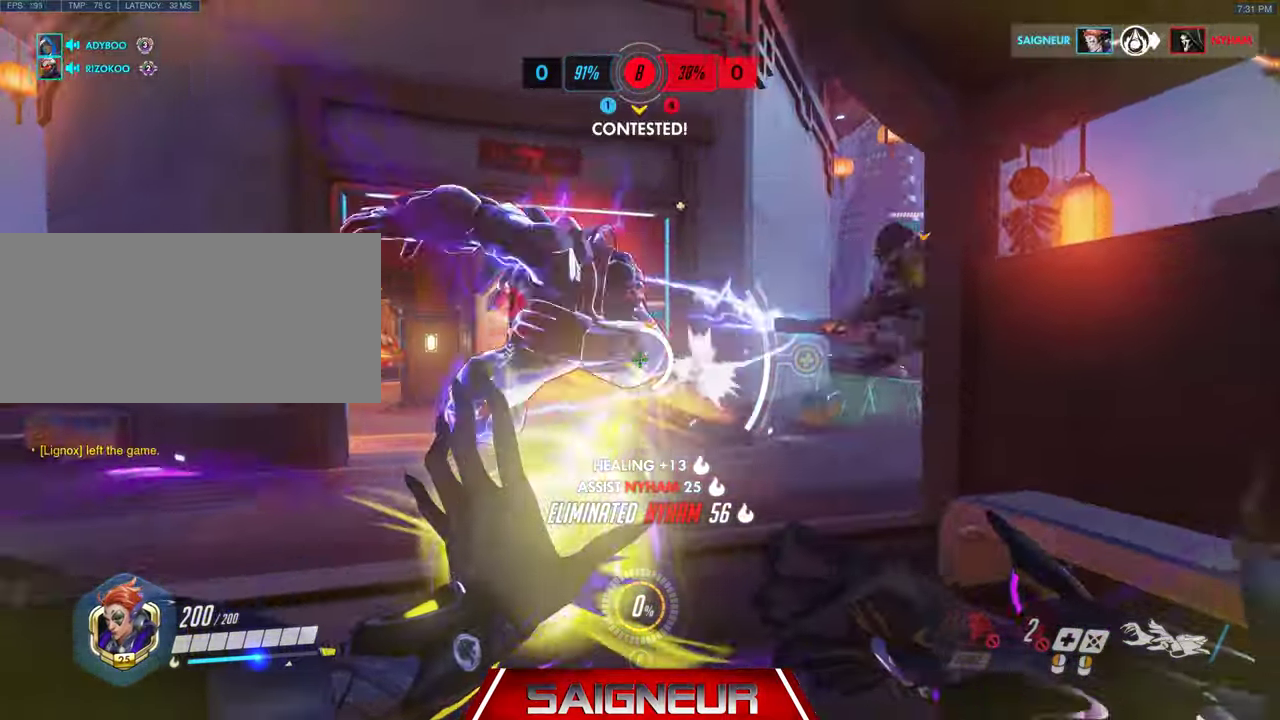
{"keys": ["a"], "mouse": [], "events": [[100, "a", "up"], [100, "d", "down"], [234, "d", "up"], [300, "a", "down"], [334, "s", "down"], [500, "s", "up"]]}